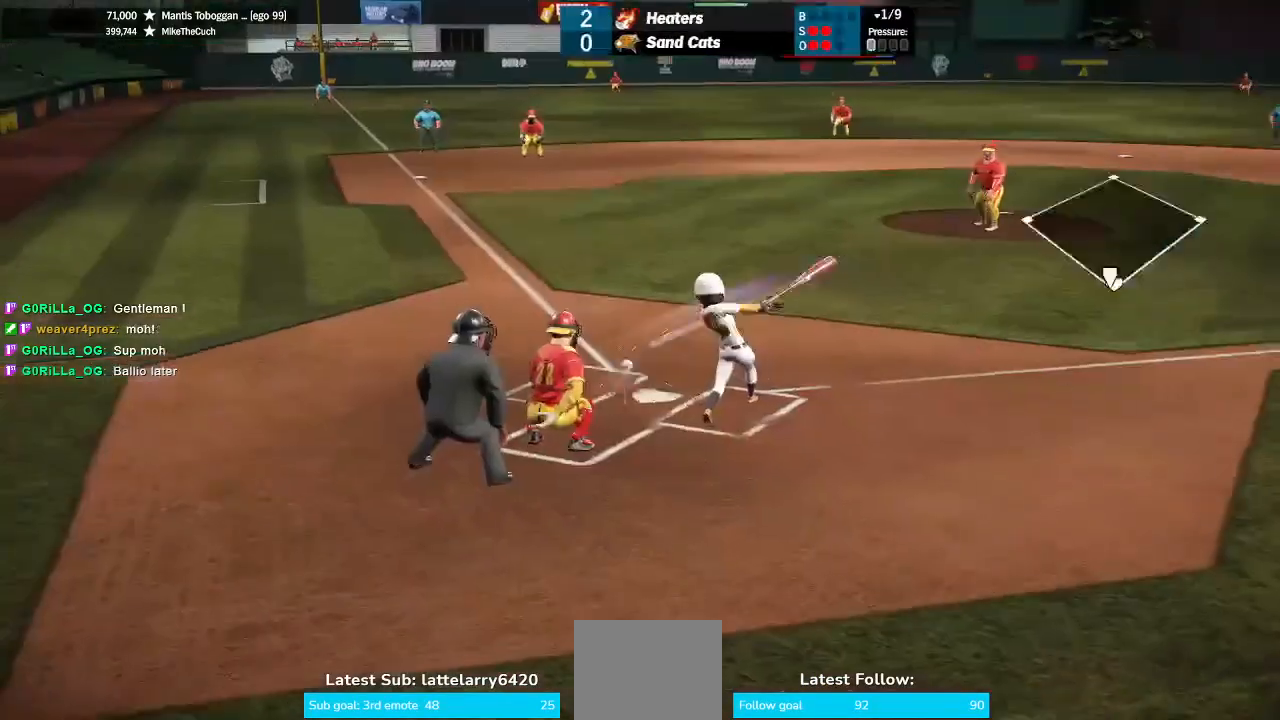
Gameplay with a controller (PlayStation layout); each line is a JSON object with the inputs held at the frame after it. "events" lists button and stick changes between this image and that frame as [ms after this image, input, new state], when the widget could be followed in between. Not read: CIRCLE.
{"buttons": [], "left_stick": "left", "right_stick": "center", "events": [[333, "left_stick", "right"], [400, "left_stick", "up-left"], [467, "left_stick", "left"]]}
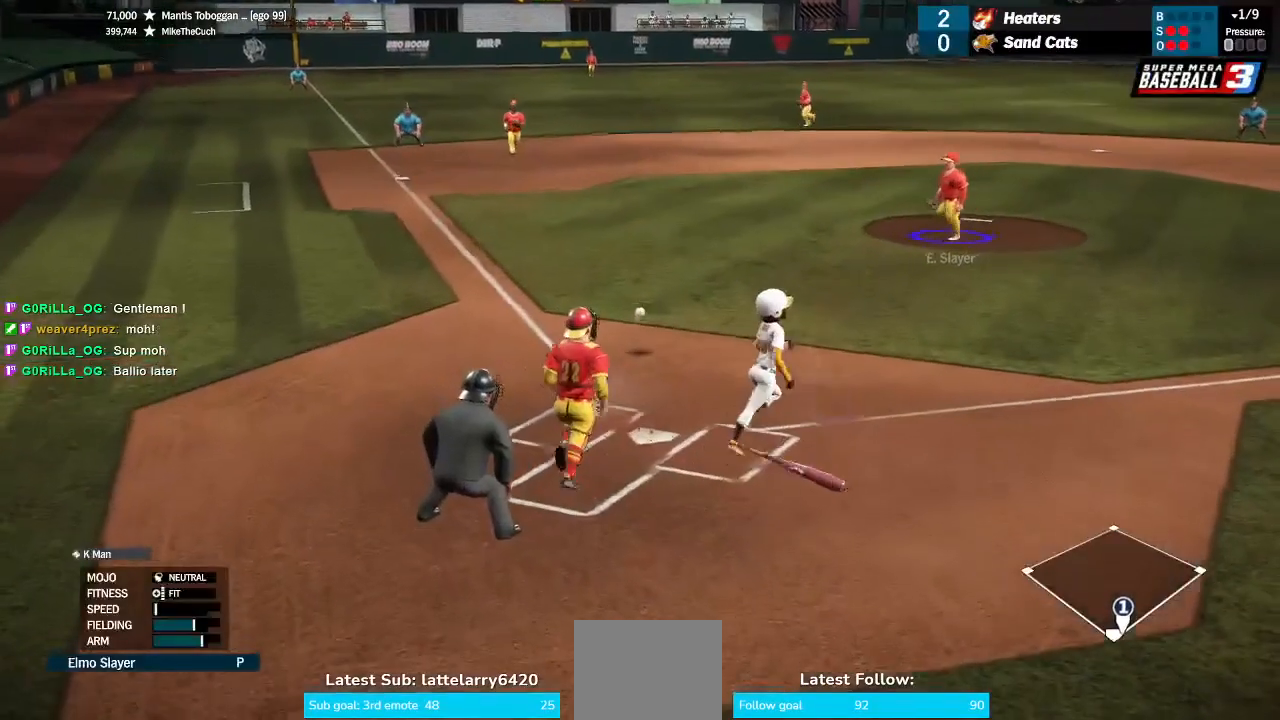
{"buttons": [], "left_stick": "left", "right_stick": "center", "events": []}
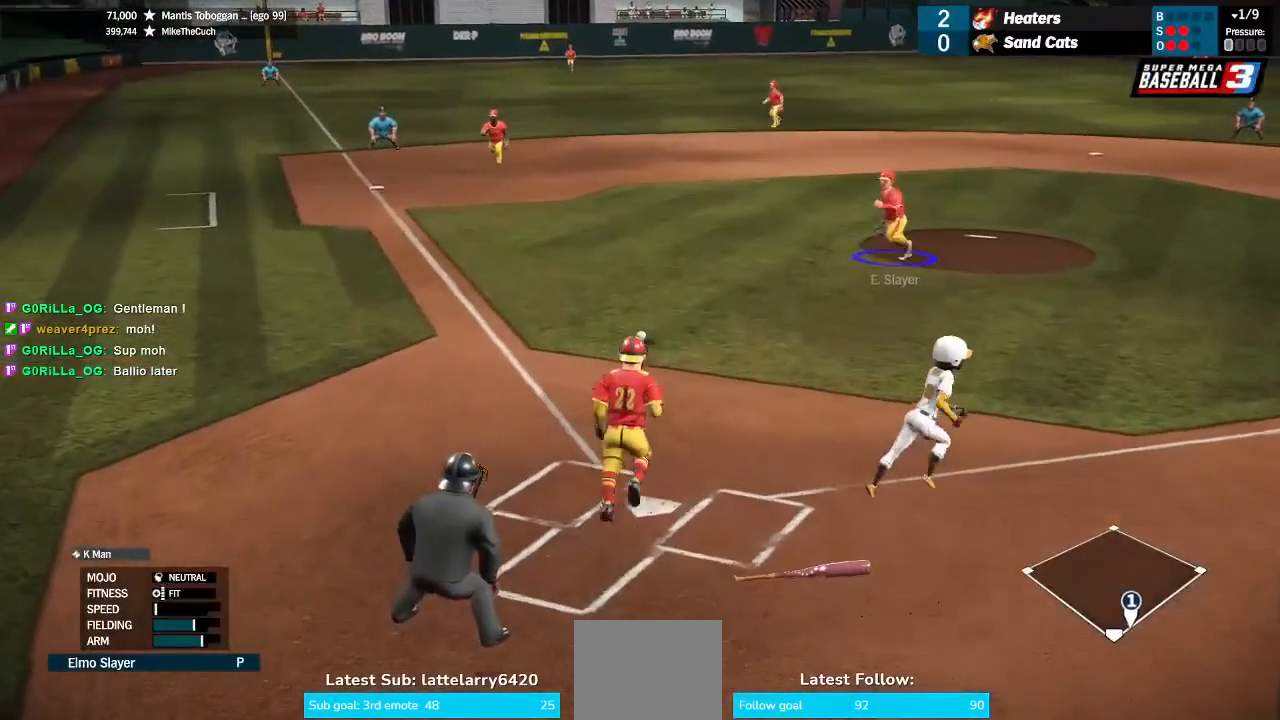
{"buttons": [], "left_stick": "left", "right_stick": "center", "events": []}
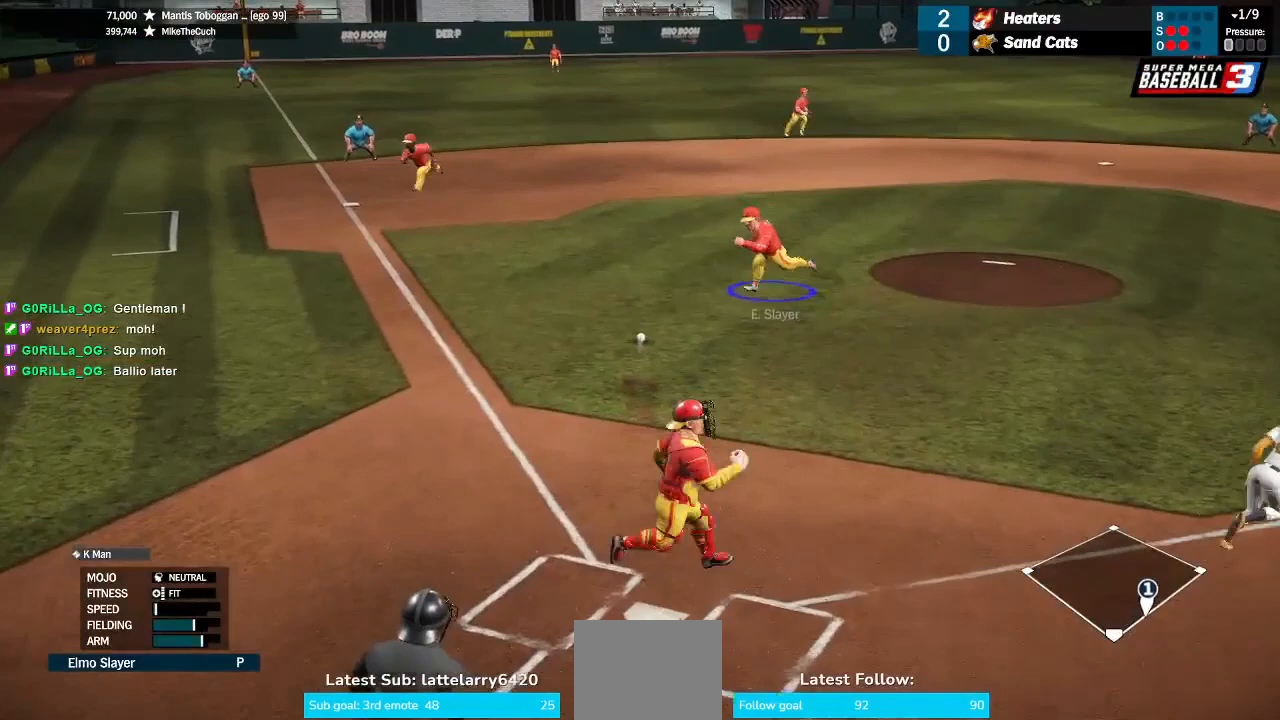
{"buttons": [], "left_stick": "center", "right_stick": "center", "events": [[33, "left_stick", "down-left"], [233, "left_stick", "center"]]}
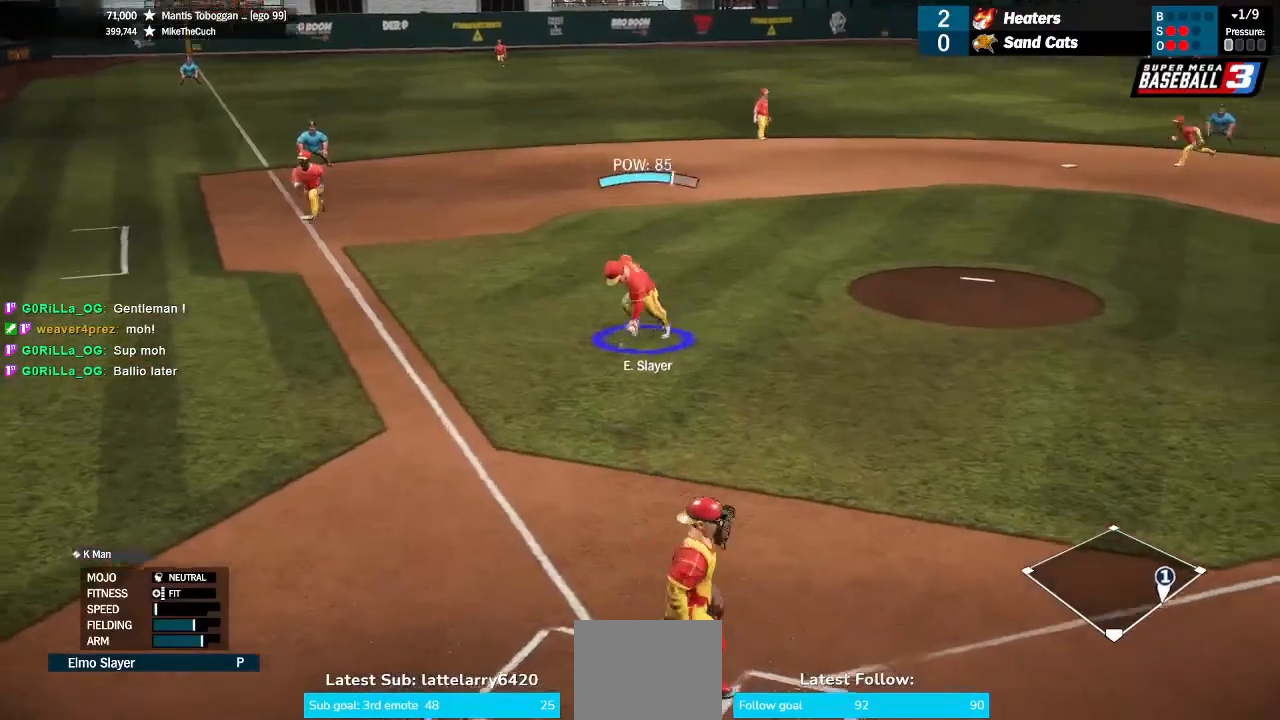
{"buttons": [], "left_stick": "center", "right_stick": "center", "events": []}
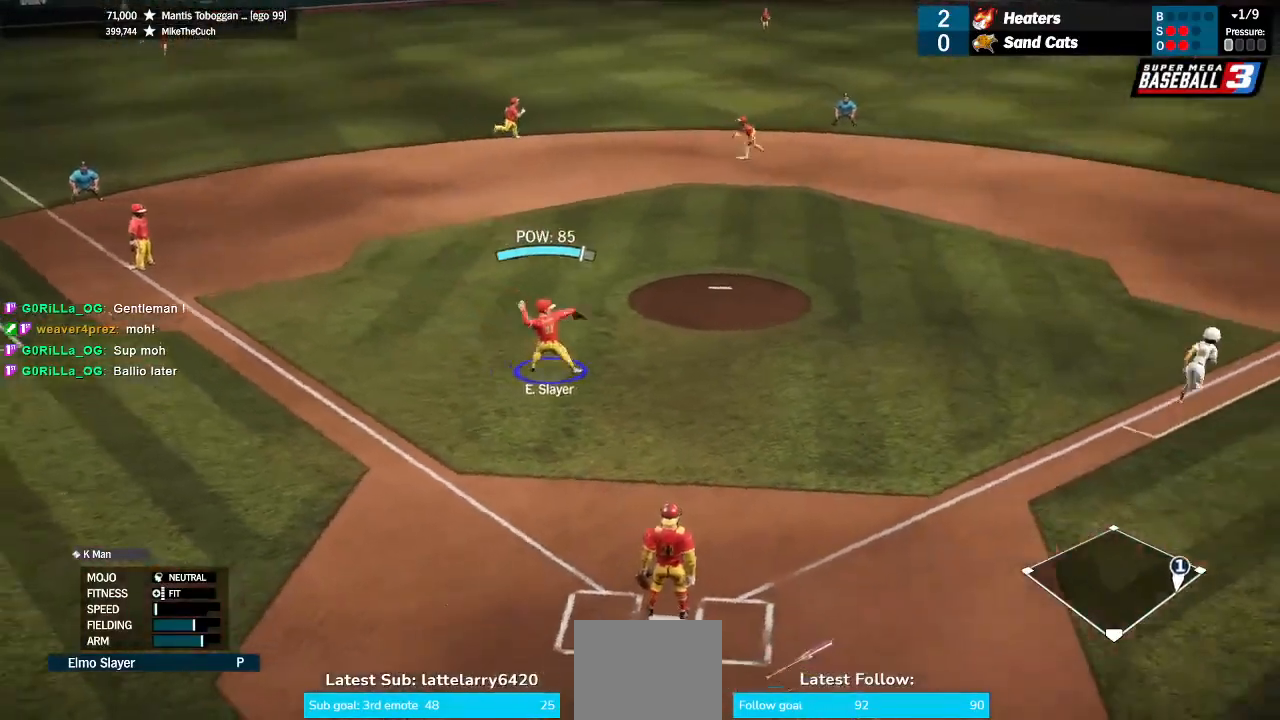
{"buttons": [], "left_stick": "center", "right_stick": "center", "events": []}
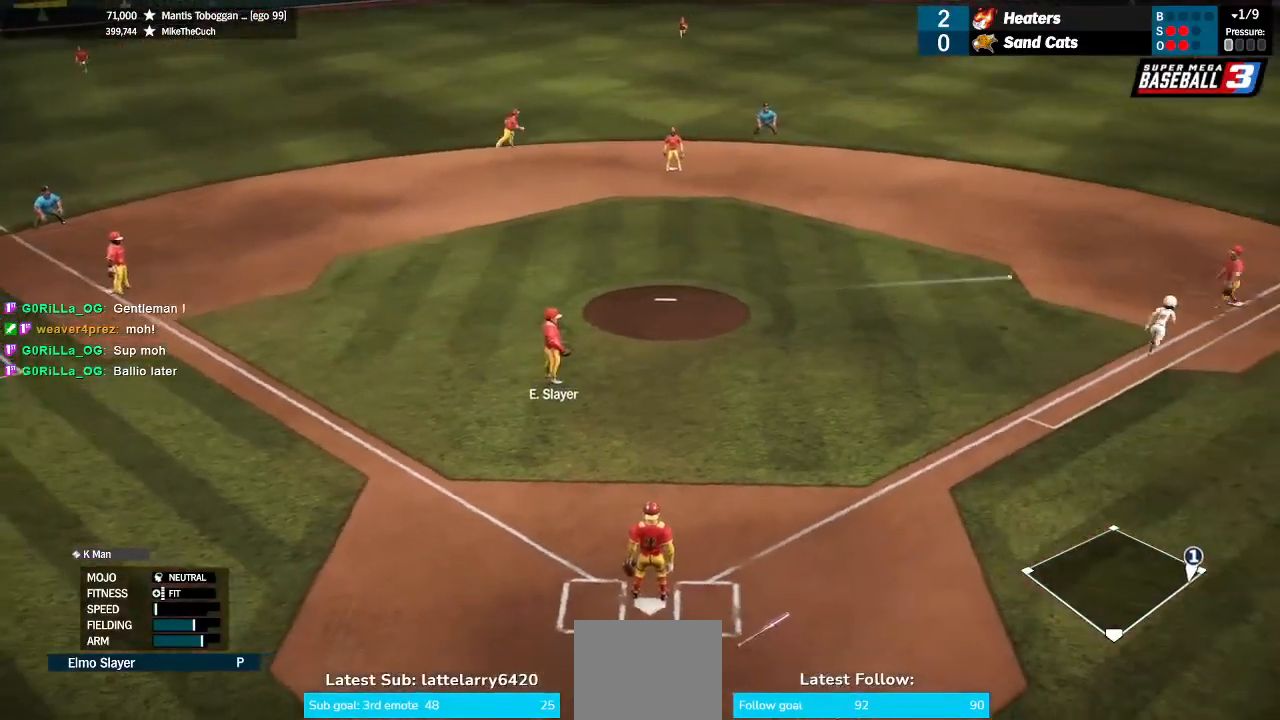
{"buttons": [], "left_stick": "center", "right_stick": "center", "events": []}
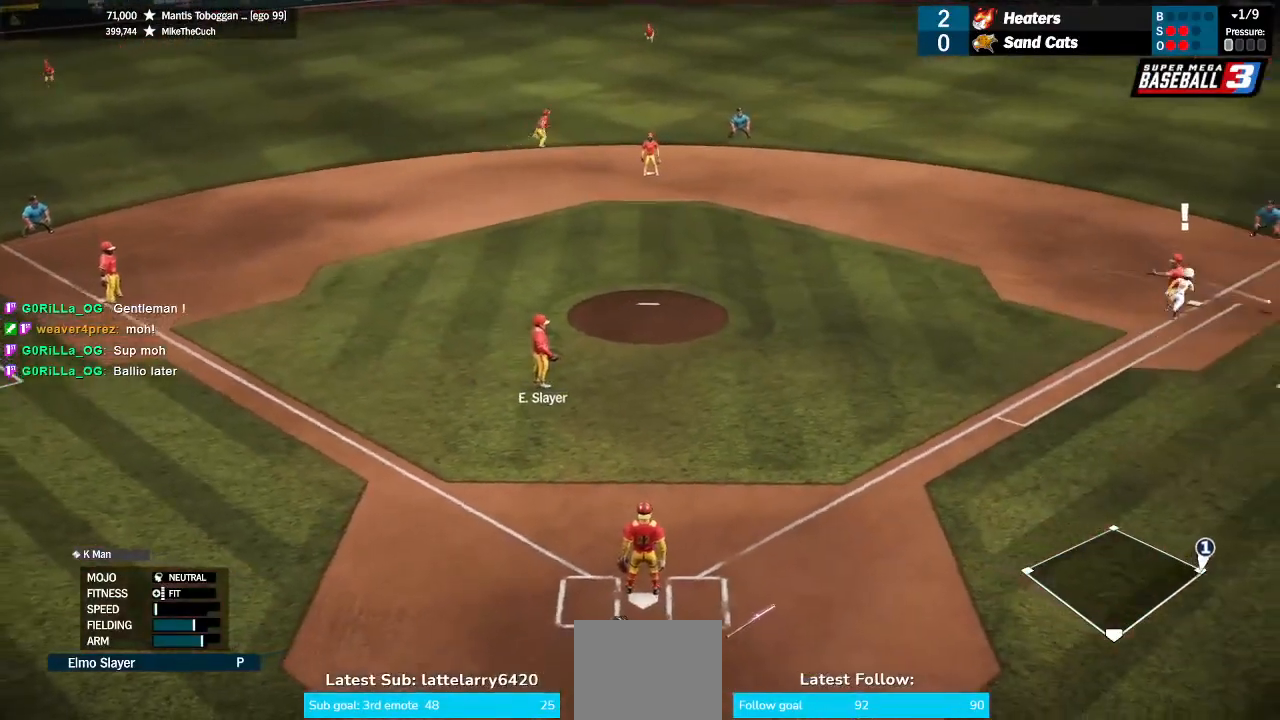
{"buttons": [], "left_stick": "center", "right_stick": "center", "events": []}
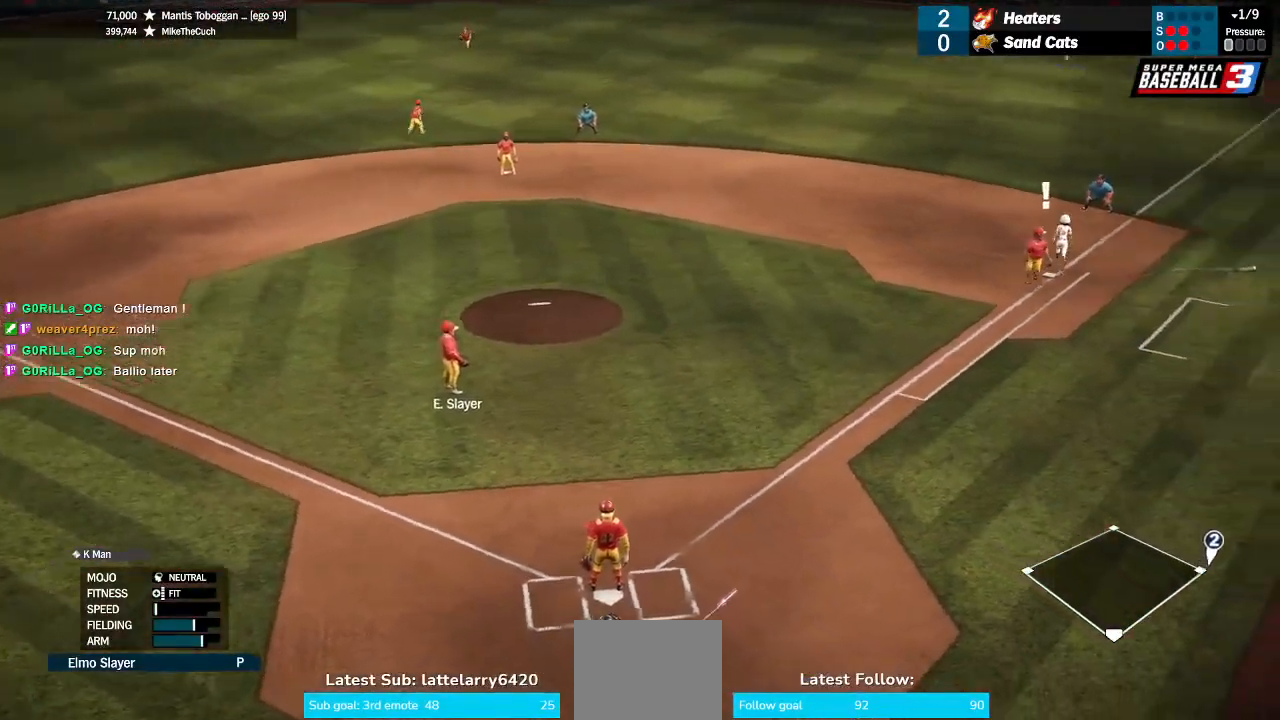
{"buttons": ["L3"], "left_stick": "up-right", "right_stick": "center", "events": [[133, "left_stick", "up-right"], [400, "L3", "down"]]}
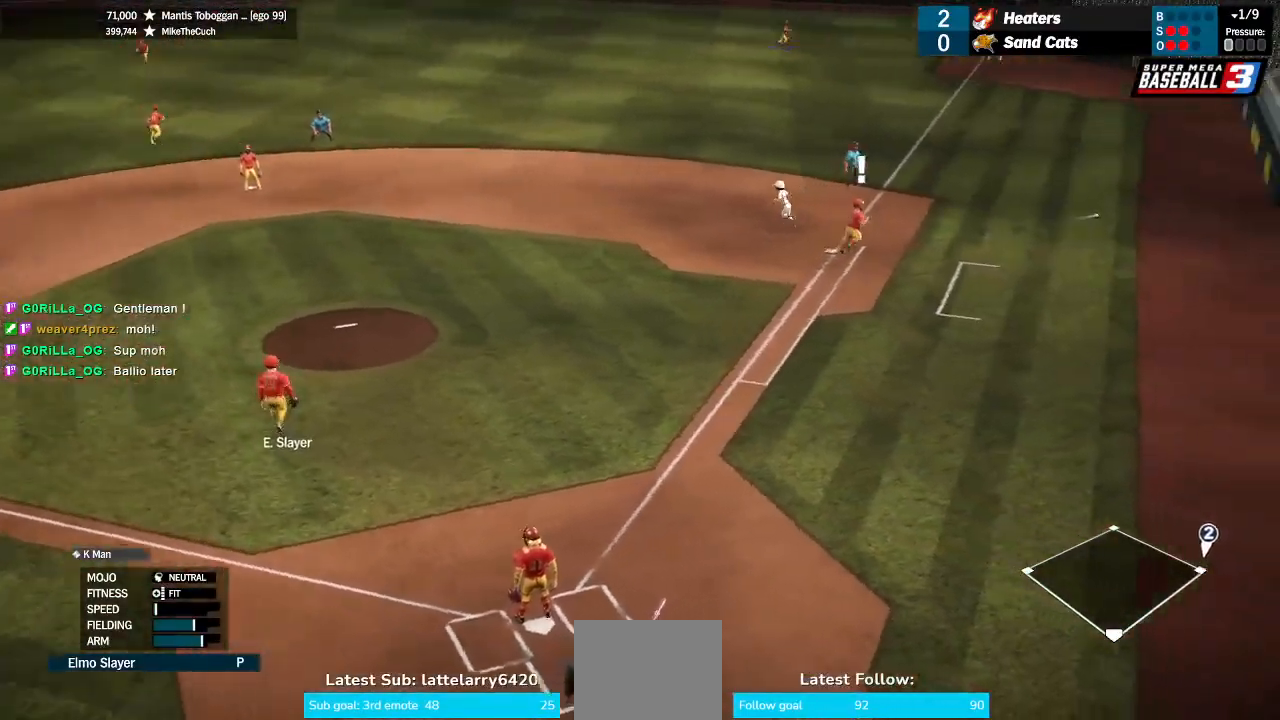
{"buttons": ["L2", "L3"], "left_stick": "up-right", "right_stick": "center", "events": [[400, "L2", "down"]]}
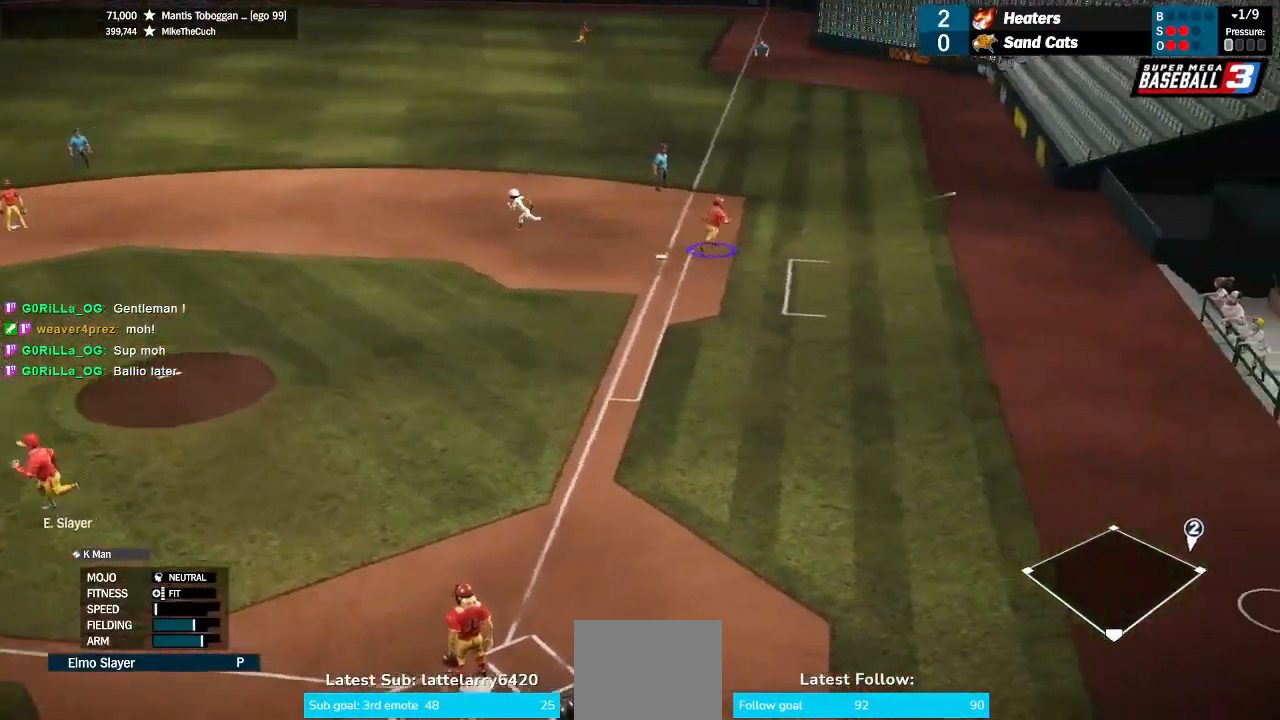
{"buttons": ["L3"], "left_stick": "up-right", "right_stick": "center"}
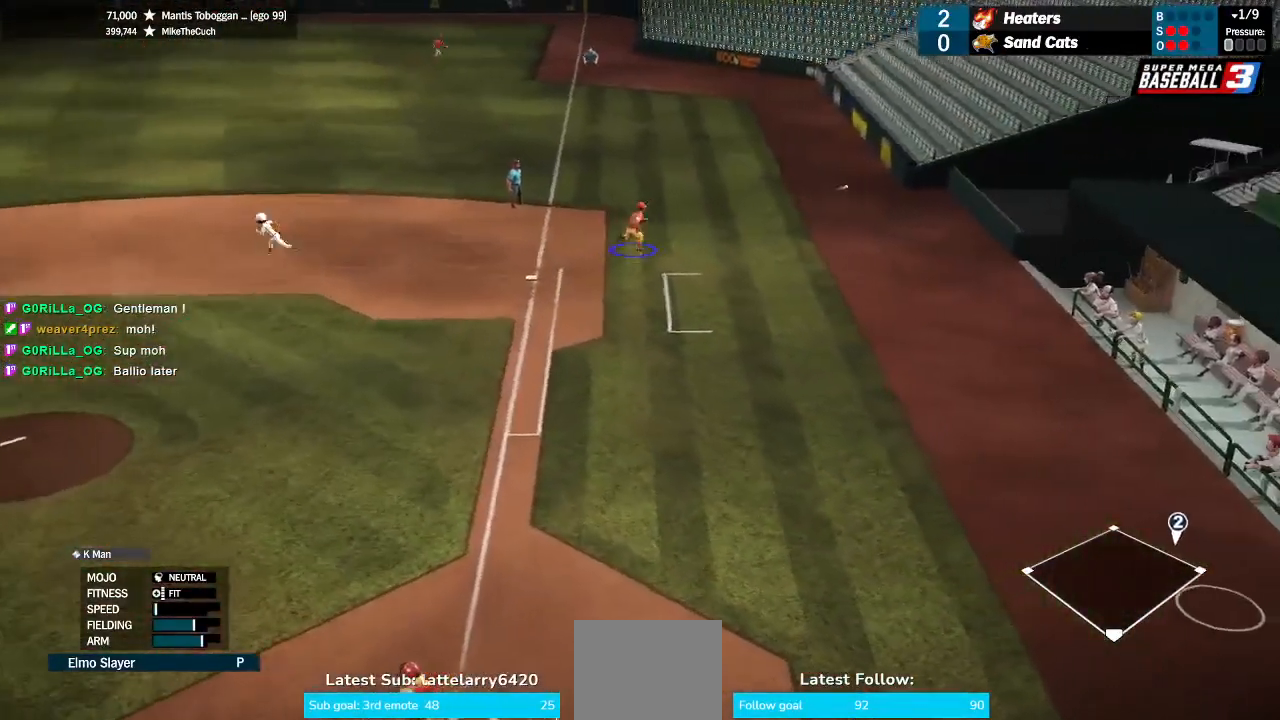
{"buttons": ["L3"], "left_stick": "up-right", "right_stick": "center", "events": []}
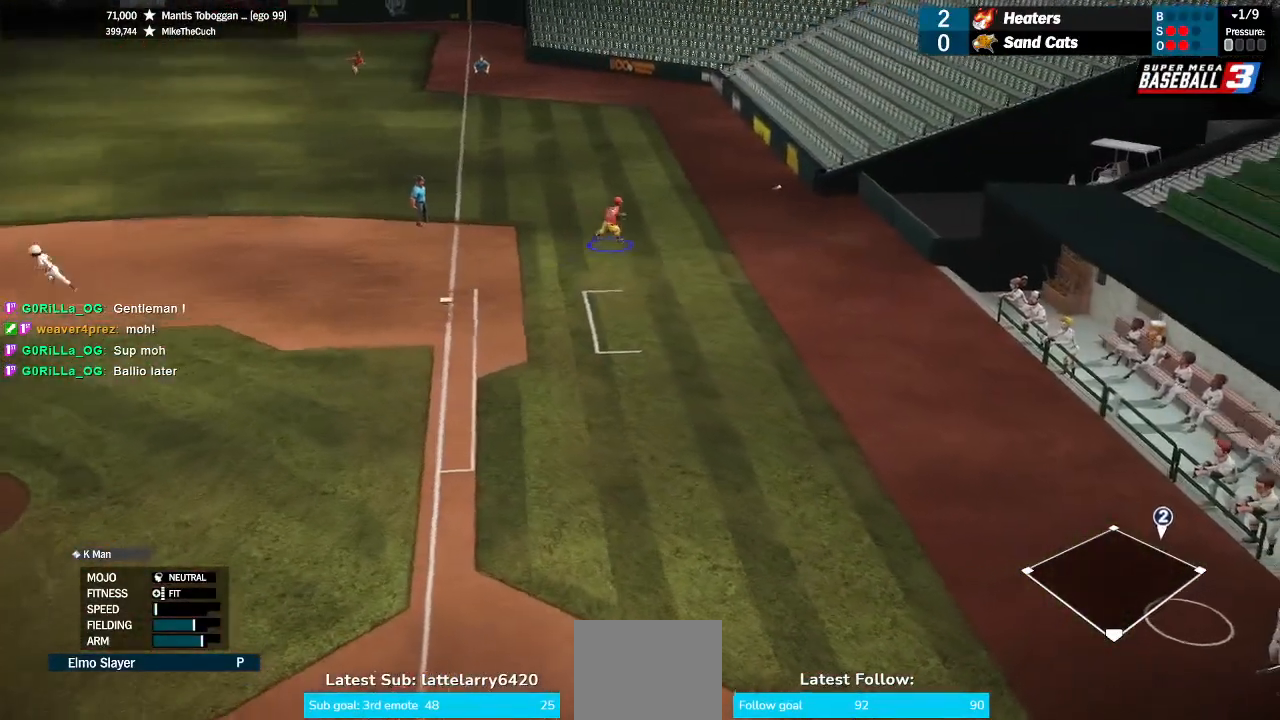
{"buttons": ["L3"], "left_stick": "up-right", "right_stick": "center", "events": []}
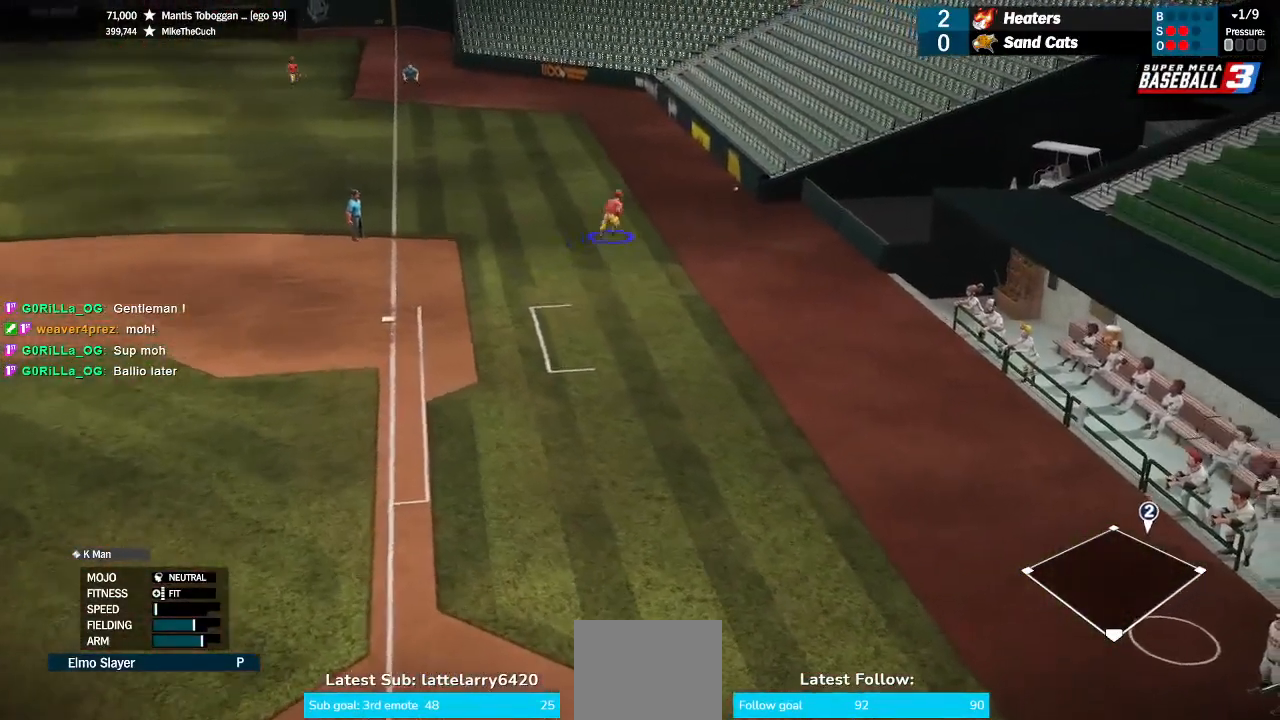
{"buttons": ["L3"], "left_stick": "up-right", "right_stick": "center", "events": []}
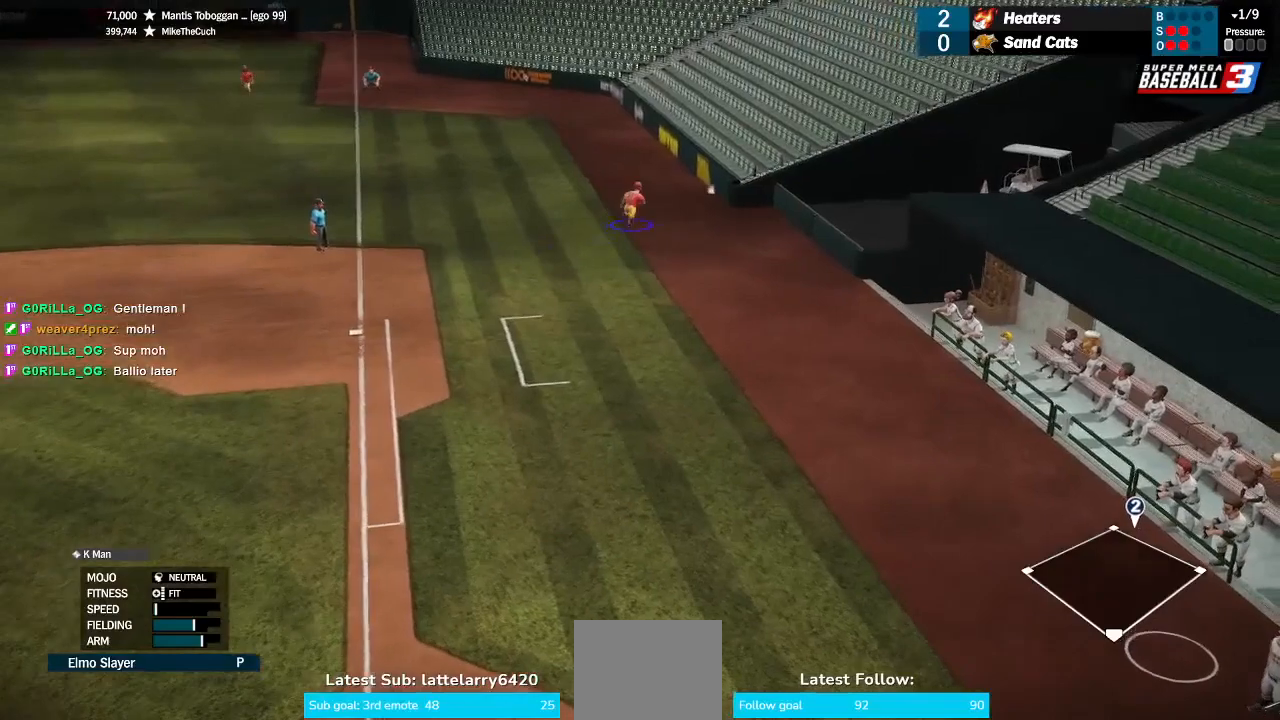
{"buttons": [], "left_stick": "up-right", "right_stick": "center", "events": [[433, "L3", "up"]]}
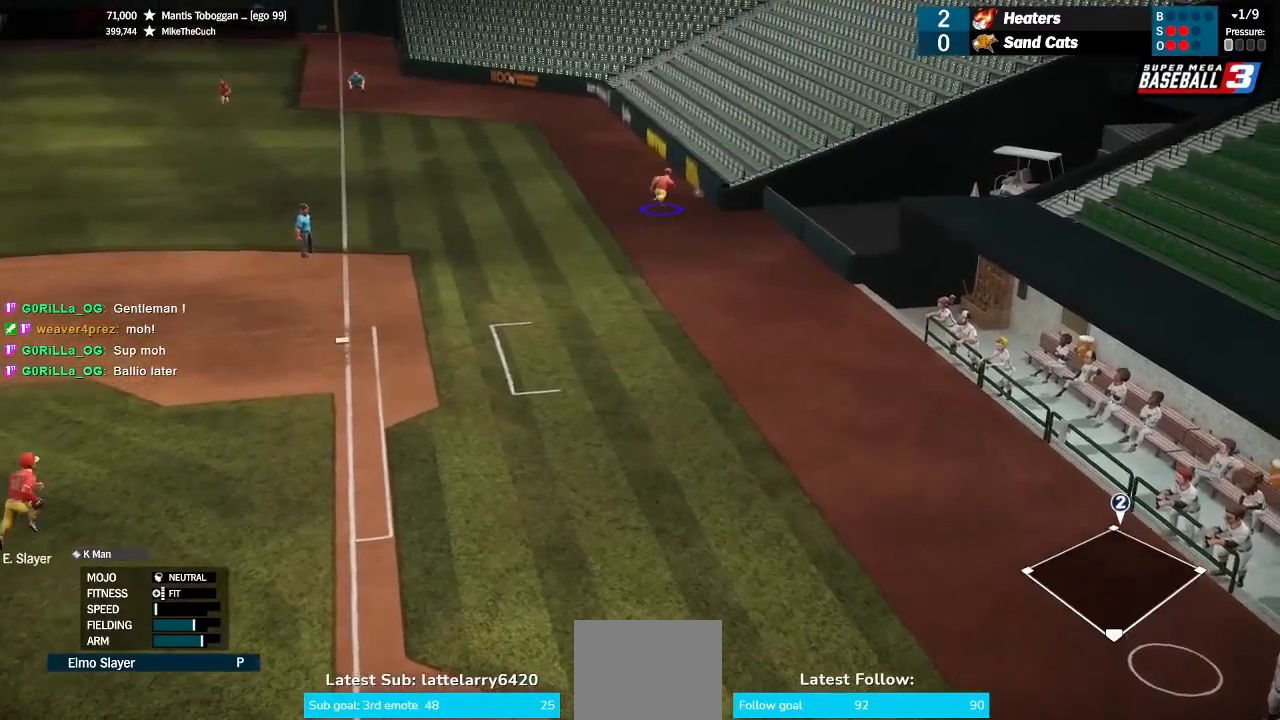
{"buttons": ["SQUARE"], "left_stick": "center", "right_stick": "center", "events": [[33, "SQUARE", "down"], [367, "left_stick", "center"]]}
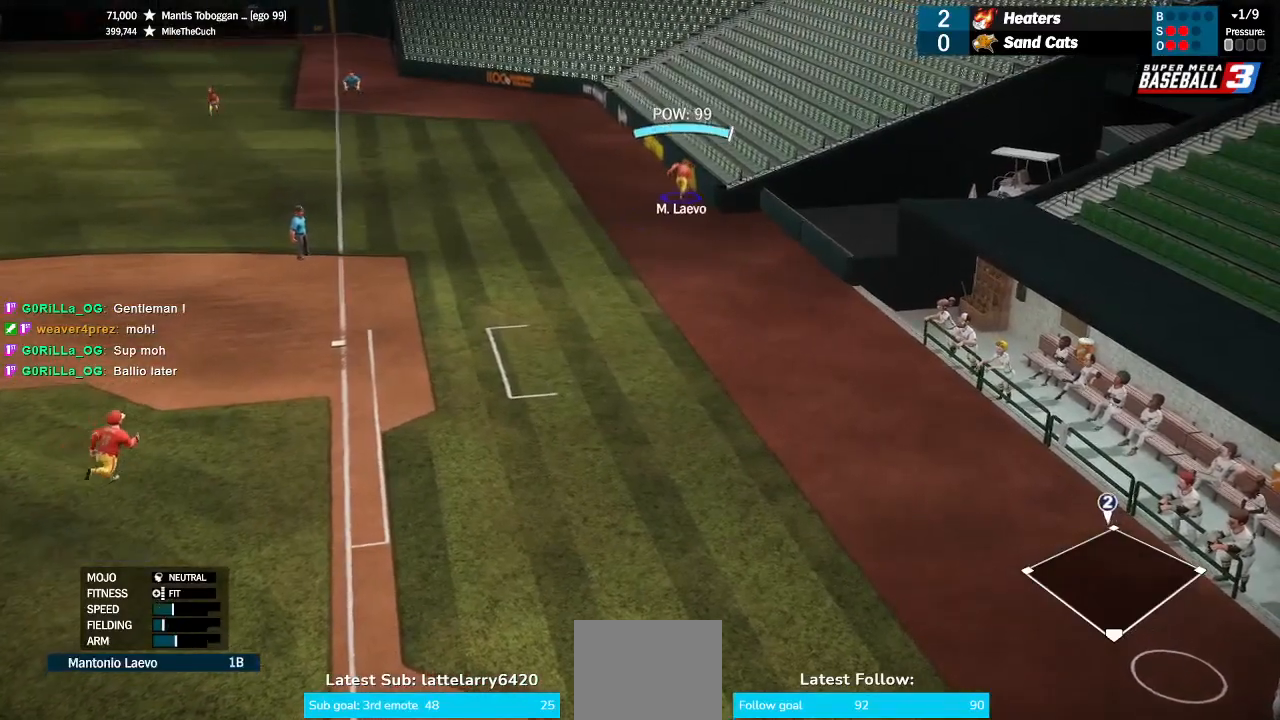
{"buttons": ["SQUARE"], "left_stick": "center", "right_stick": "center", "events": []}
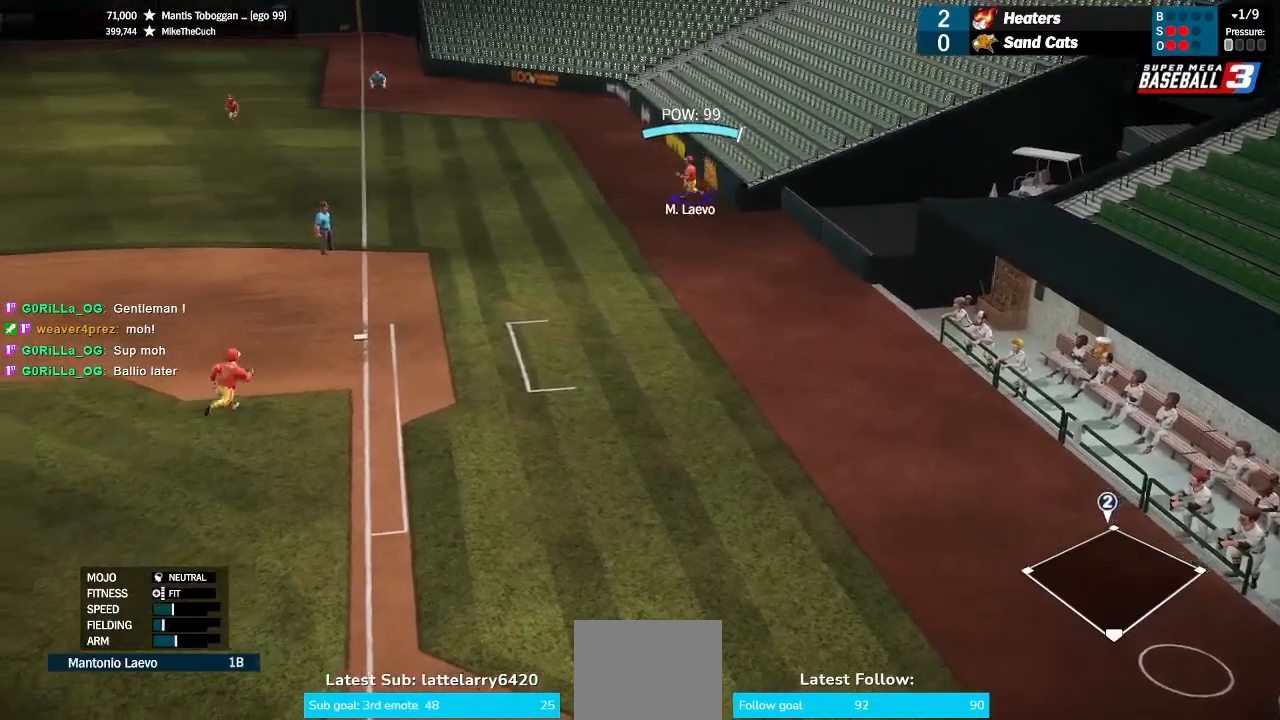
{"buttons": ["SQUARE"], "left_stick": "center", "right_stick": "center", "events": []}
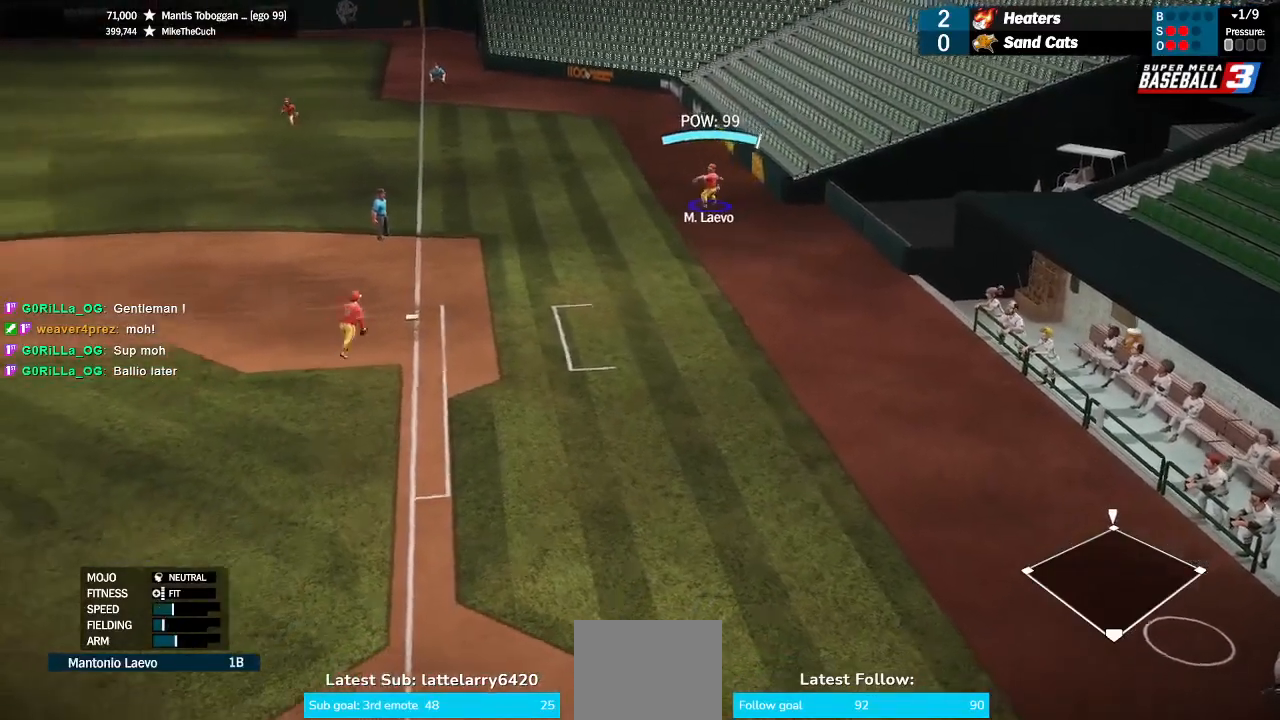
{"buttons": ["SQUARE"], "left_stick": "center", "right_stick": "center", "events": []}
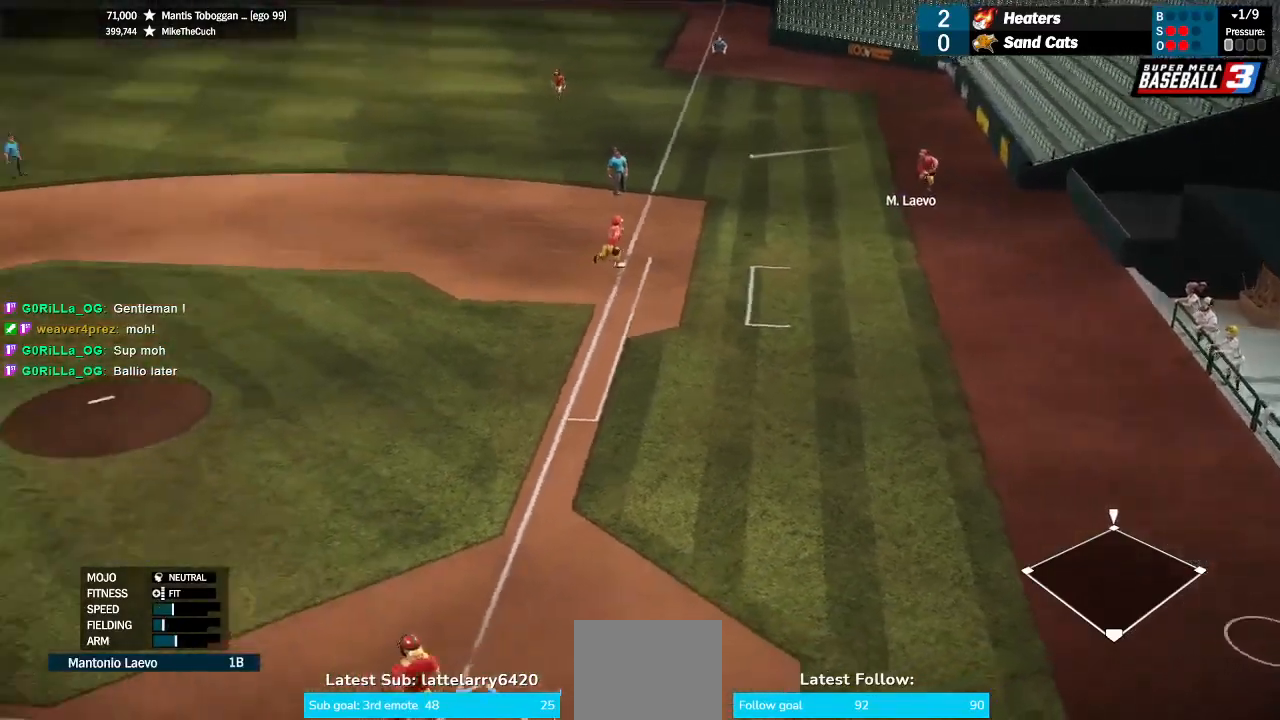
{"buttons": ["SQUARE"], "left_stick": "center", "right_stick": "center", "events": []}
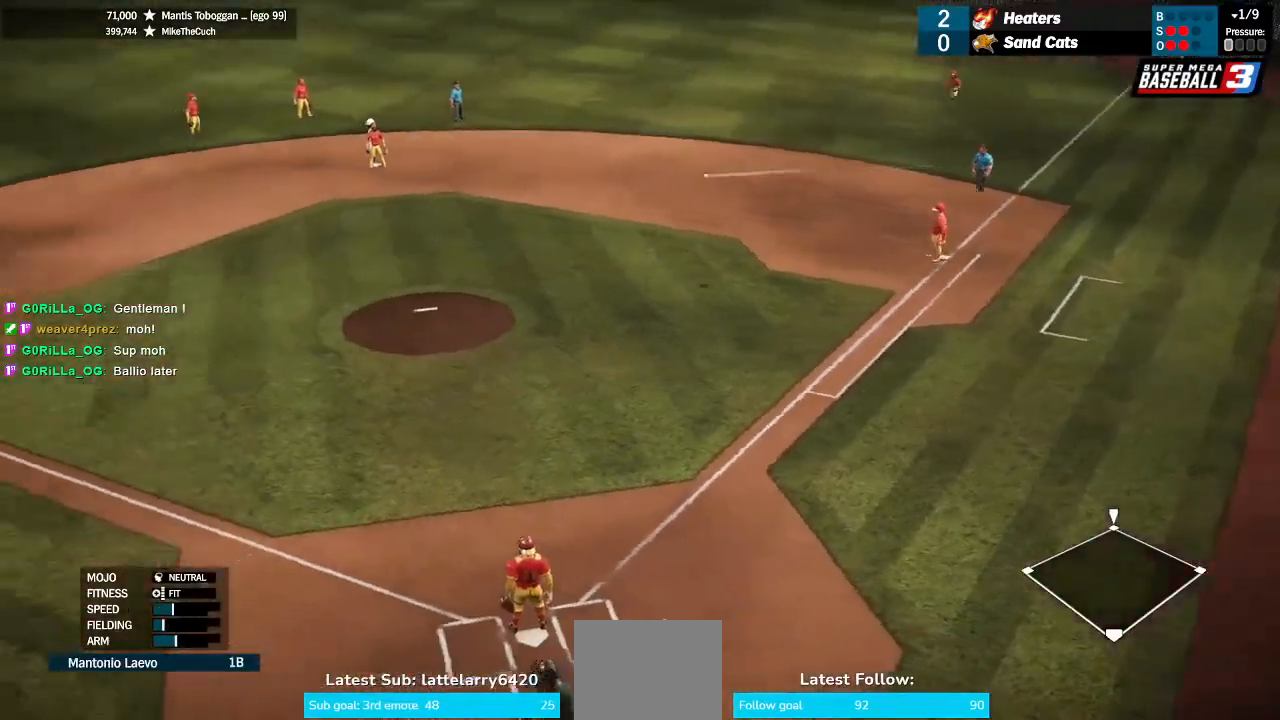
{"buttons": ["SQUARE"], "left_stick": "center", "right_stick": "center", "events": []}
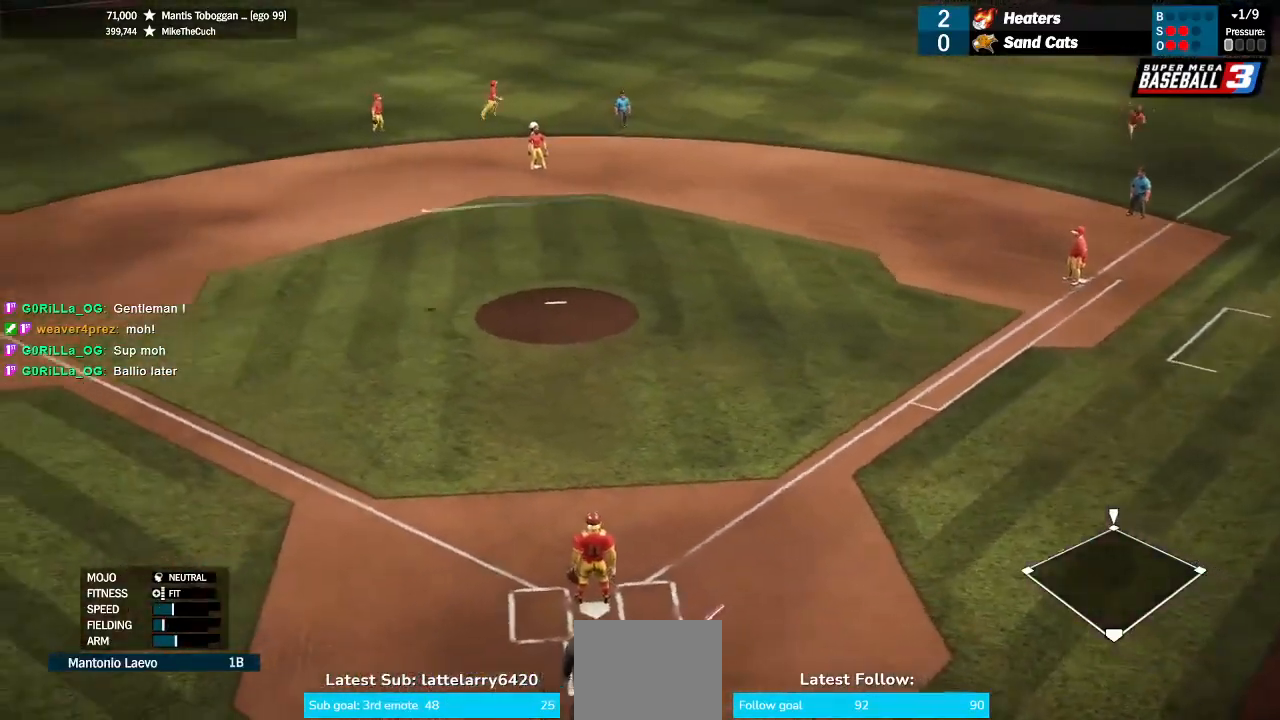
{"buttons": [], "left_stick": "center", "right_stick": "center", "events": [[467, "SQUARE", "up"]]}
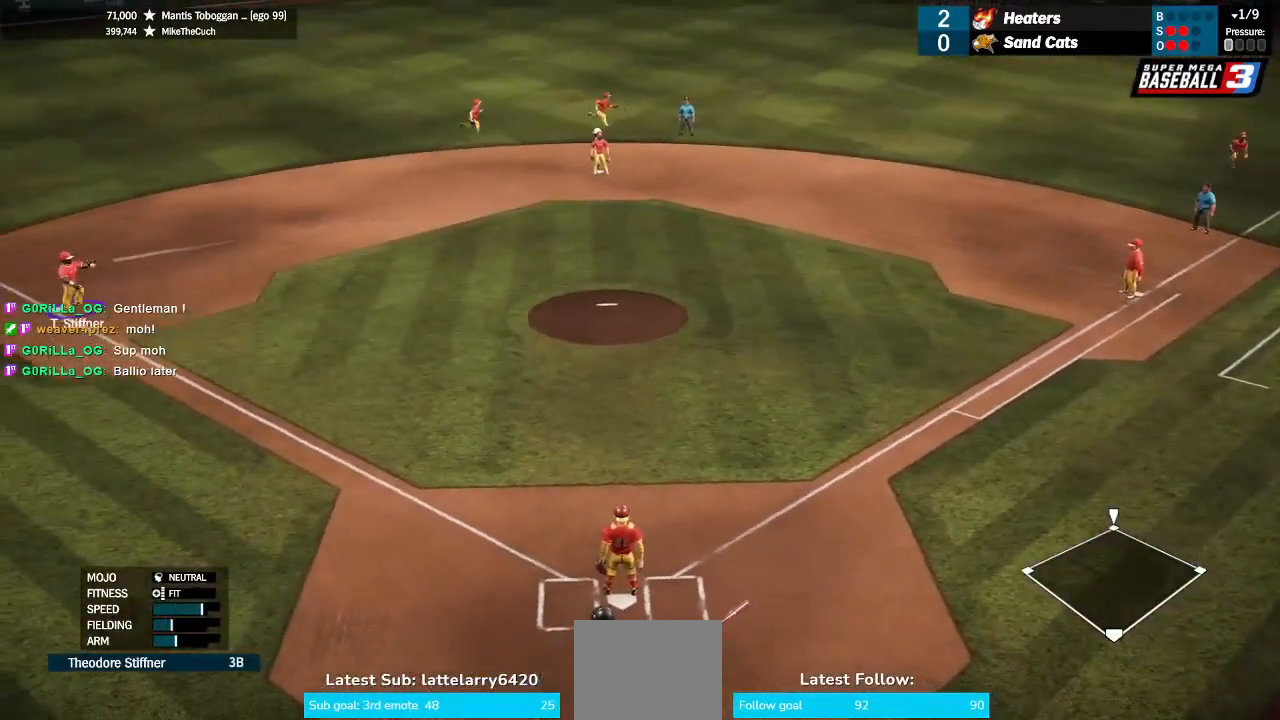
{"buttons": ["SQUARE"], "left_stick": "center", "right_stick": "center", "events": [[500, "SQUARE", "down"]]}
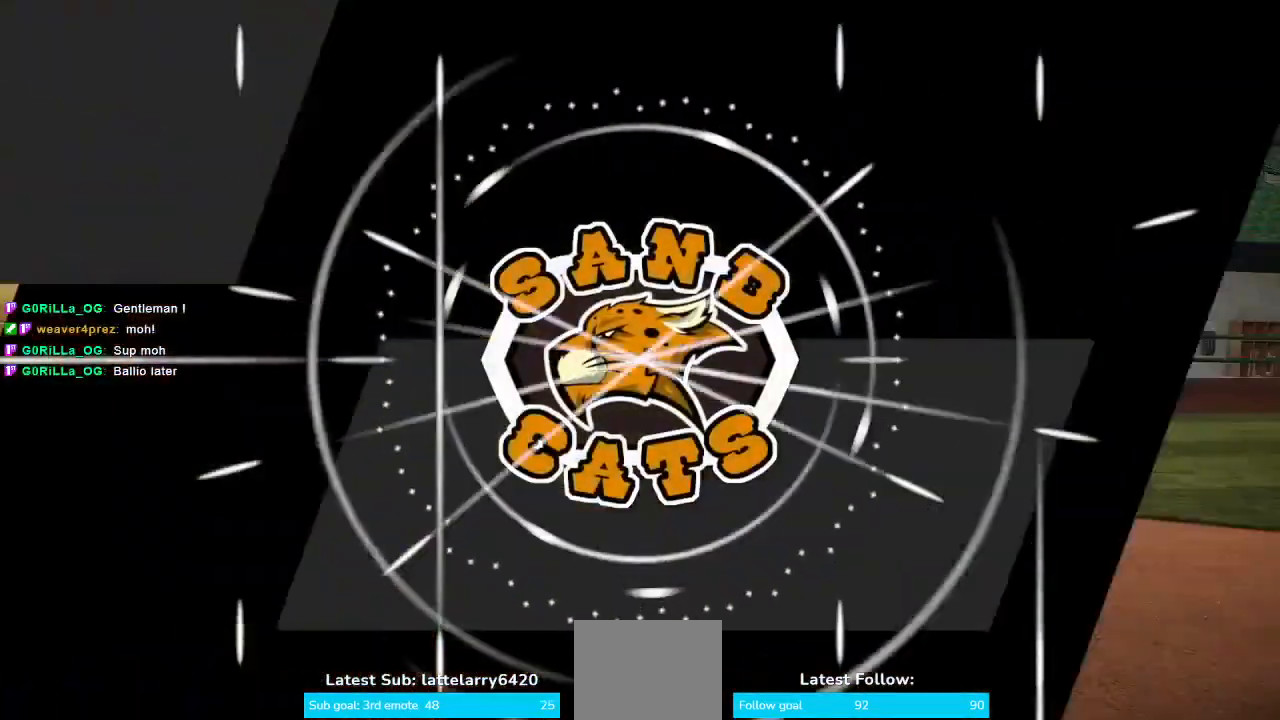
{"buttons": [], "left_stick": "center", "right_stick": "center", "events": [[267, "SQUARE", "up"]]}
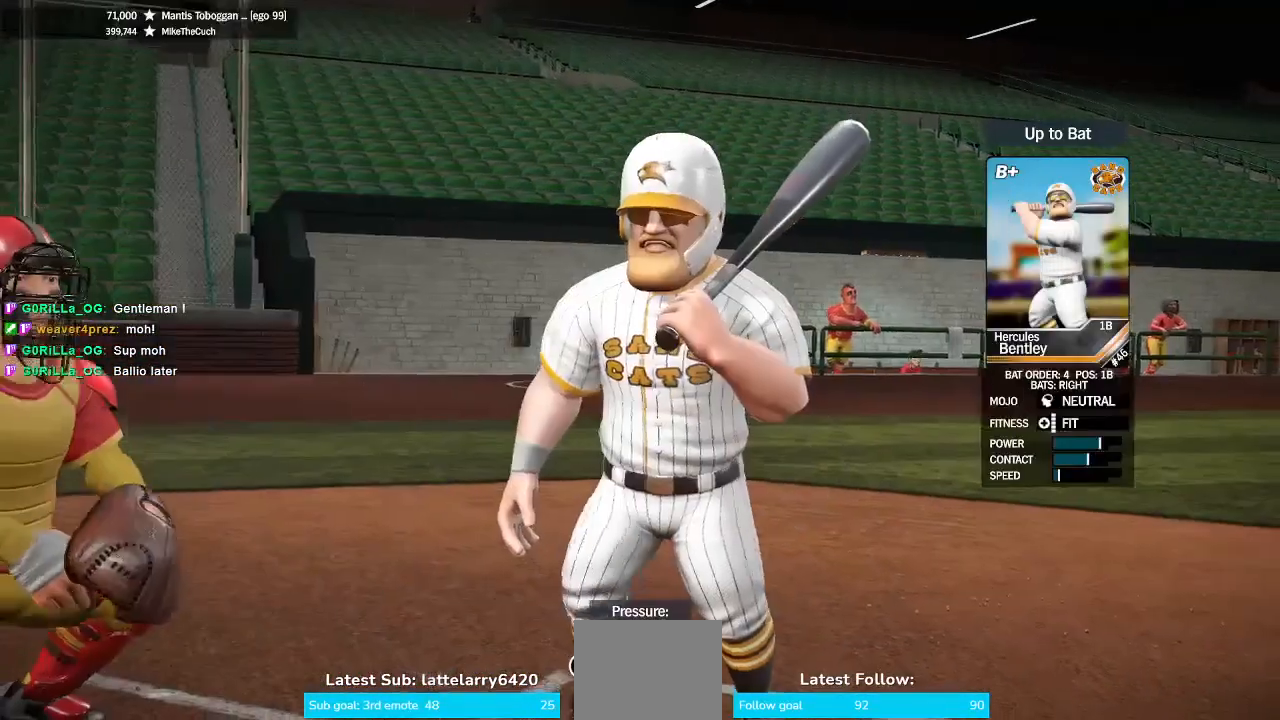
{"buttons": ["CROSS"], "left_stick": "center", "right_stick": "center", "events": [[433, "CROSS", "down"]]}
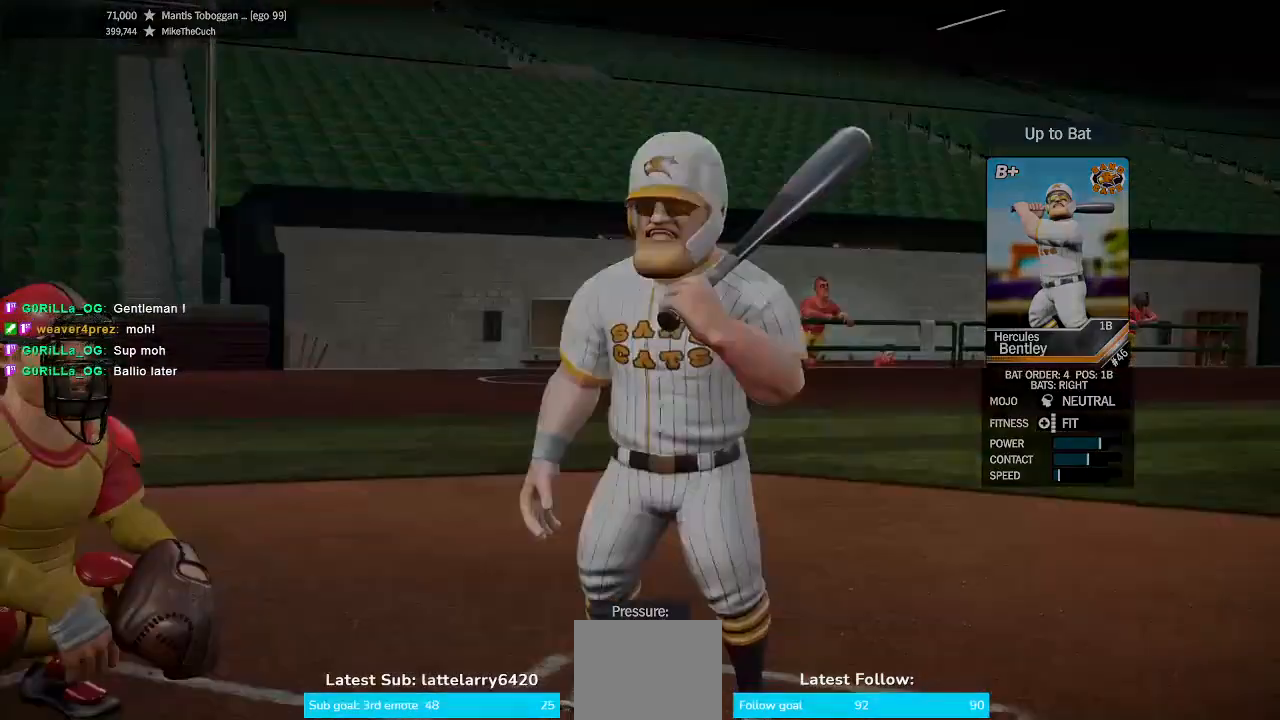
{"buttons": [], "left_stick": "center", "right_stick": "center", "events": [[233, "CROSS", "up"]]}